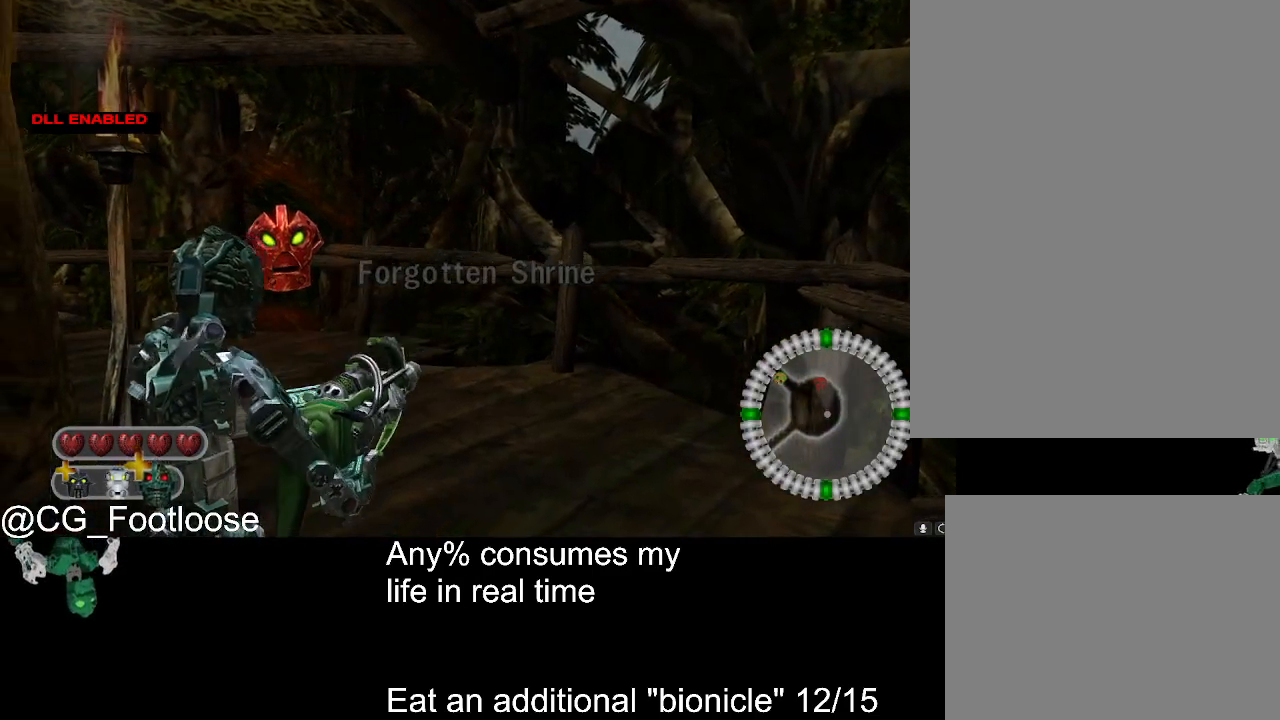
Gameplay with keyboard and mouse; each line is a JSON object with the keys and mouse buttons held at the frame after it. "events" lists presses ("down") and releases ("up") of "1", "a", "d", "down", "escape", "left", "q", "return", "right", "s", "space", "up", "w", "mouse_left", "mouse_wheel_up" and "mouse_wheel_down" between this image and that frame as [ms after this image, input, new state], when the widget could be followed in between. "mouse_left", "mouse_wheel_up", "mouse_wheel_down" = the "left", "wheel_up", "wheel_down" buttons of the "mouse" list. No other keys are recorded. Not read: mouse_move.
{"keys": ["d", "w"], "mouse": [], "events": [[67, "mouse_wheel_down", "down"], [67, "w", "down"], [117, "d", "down"], [117, "mouse_wheel_down", "up"]]}
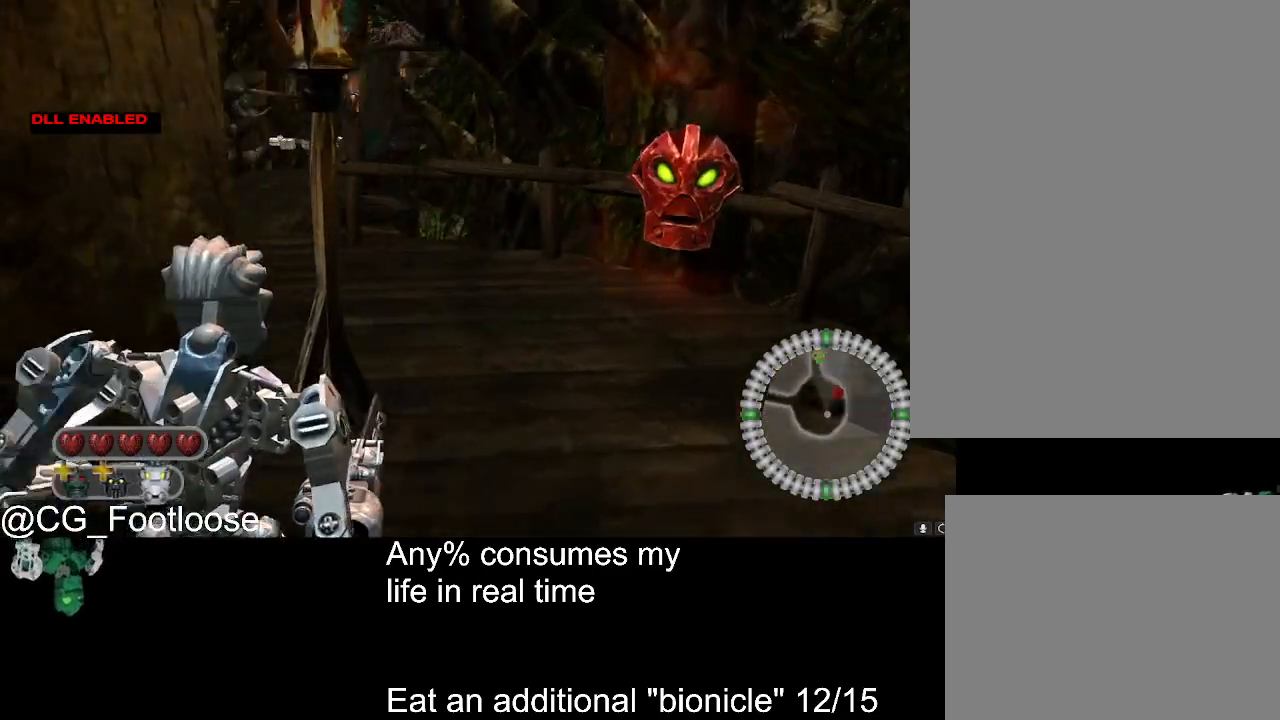
{"keys": ["a", "w"], "mouse": [], "events": [[500, "a", "down"], [500, "d", "up"]]}
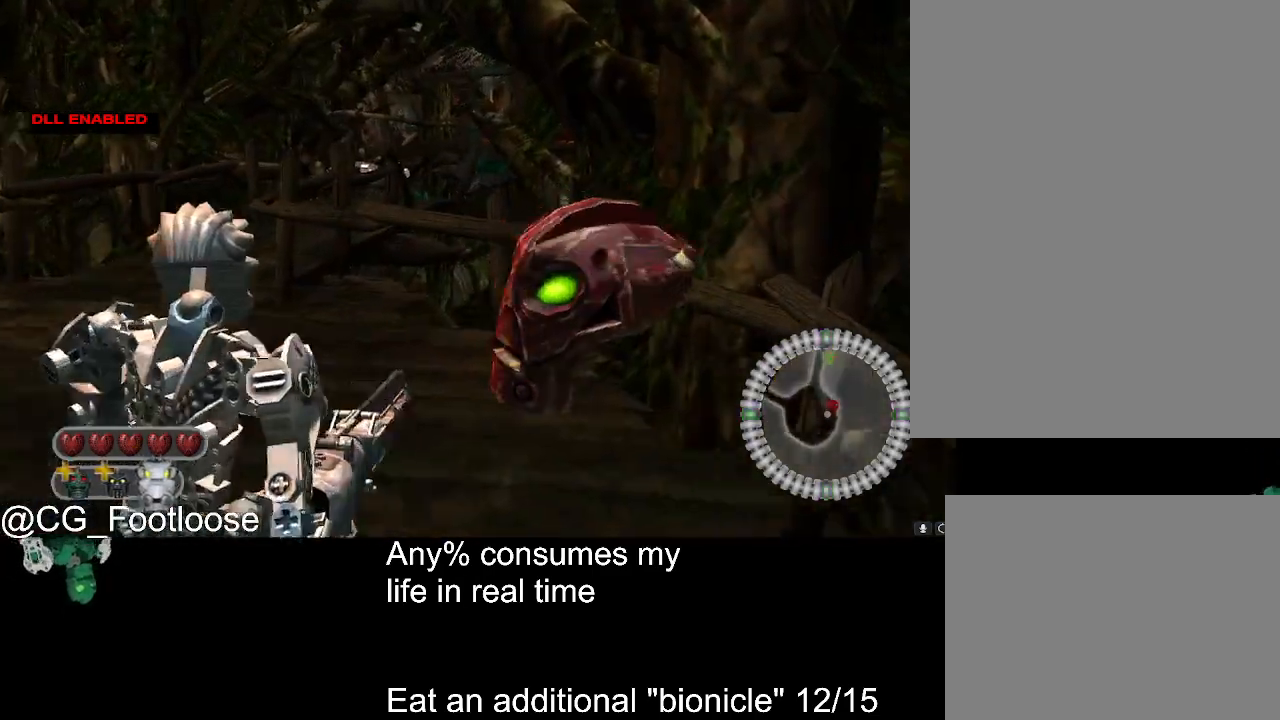
{"keys": ["a", "w"], "mouse": [], "events": []}
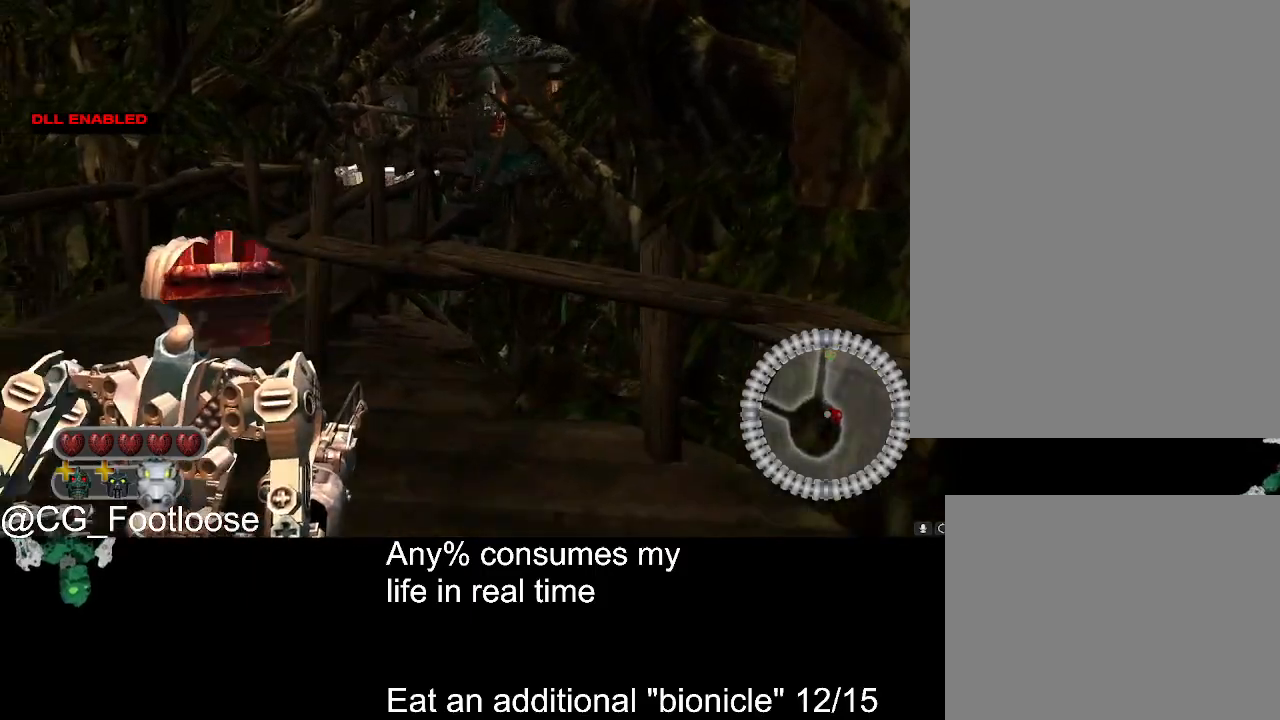
{"keys": ["d", "w"], "mouse": [], "events": [[300, "a", "up"], [300, "d", "down"]]}
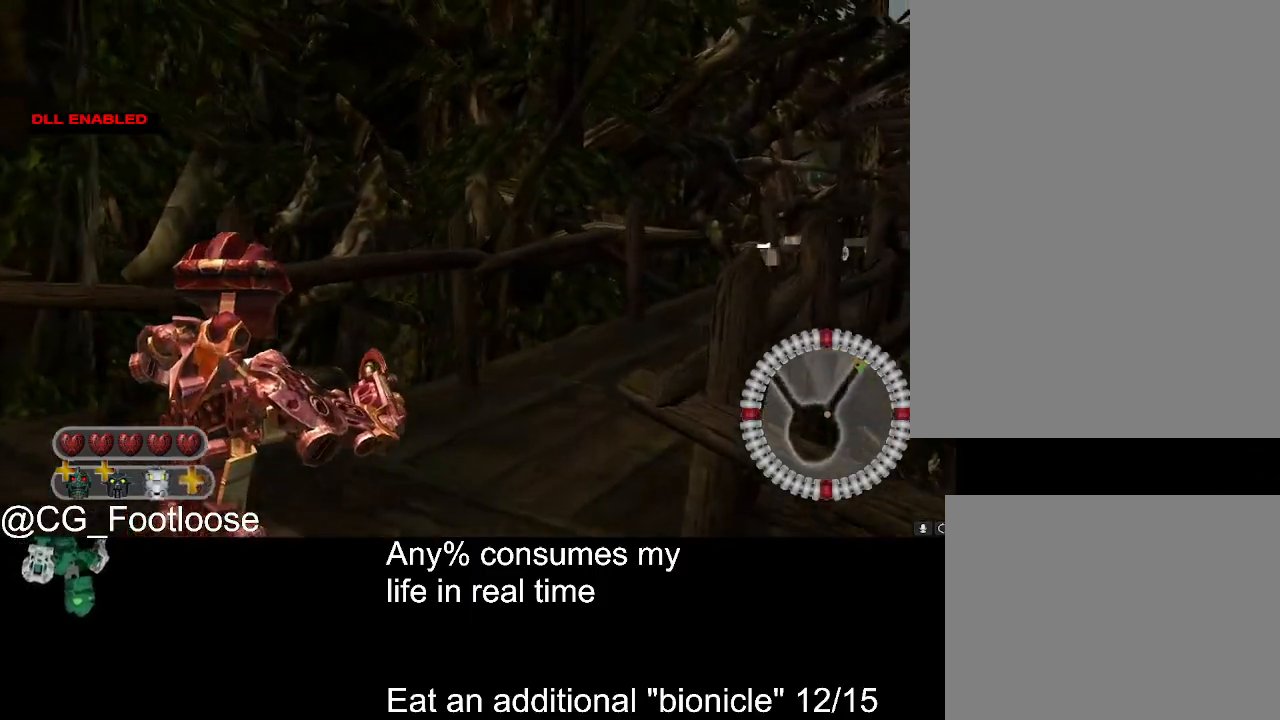
{"keys": ["d", "w"], "mouse": [], "events": []}
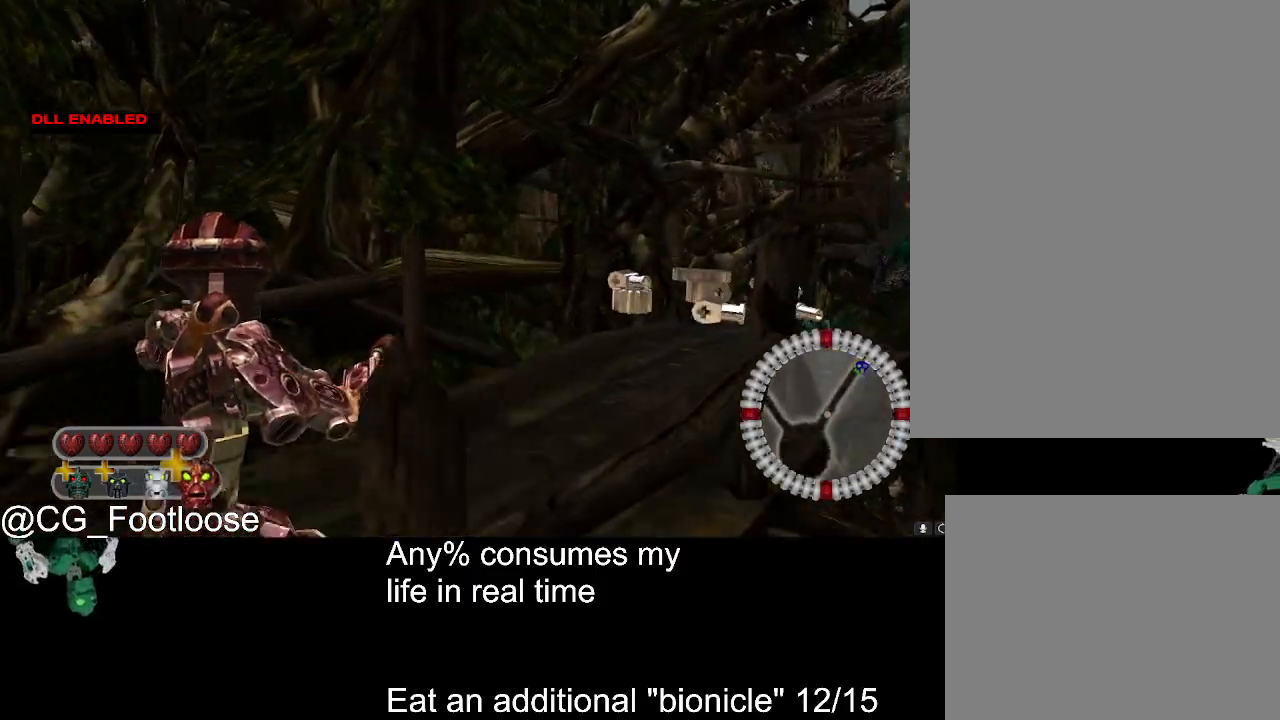
{"keys": ["a", "w"], "mouse": [], "events": [[384, "d", "up"], [434, "a", "down"]]}
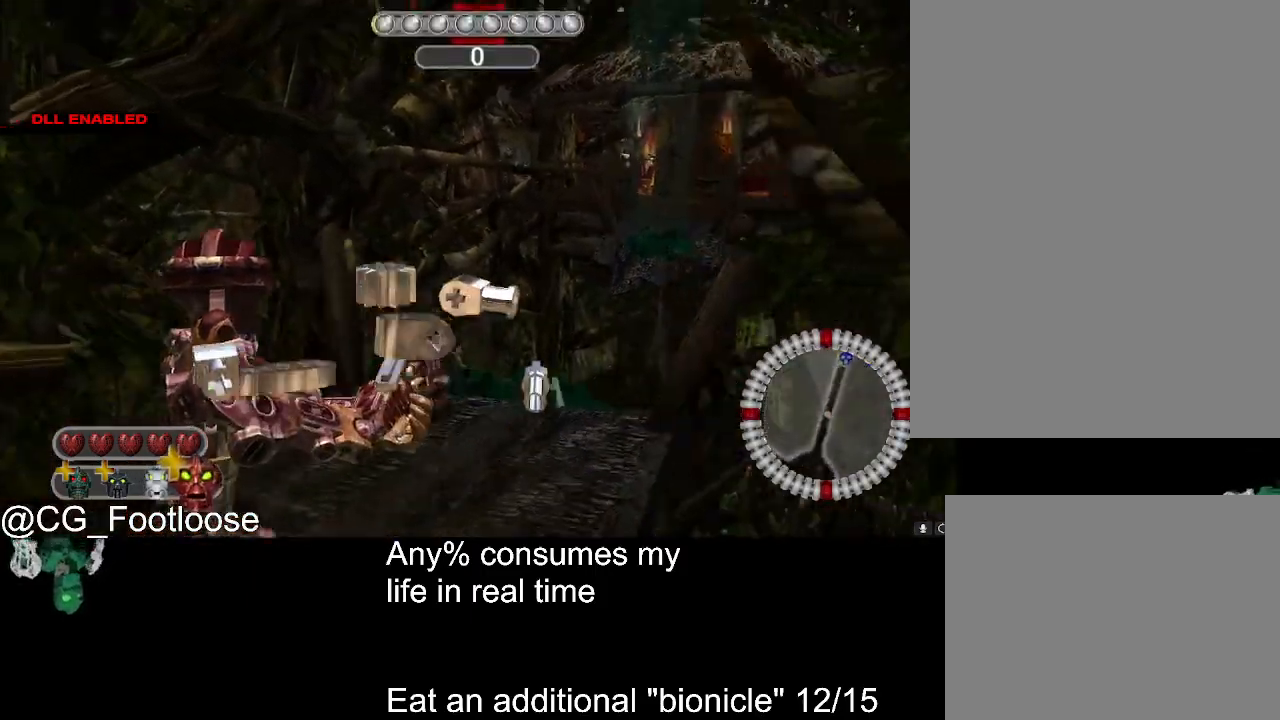
{"keys": ["q", "w"], "mouse": [], "events": [[67, "a", "up"], [484, "q", "down"]]}
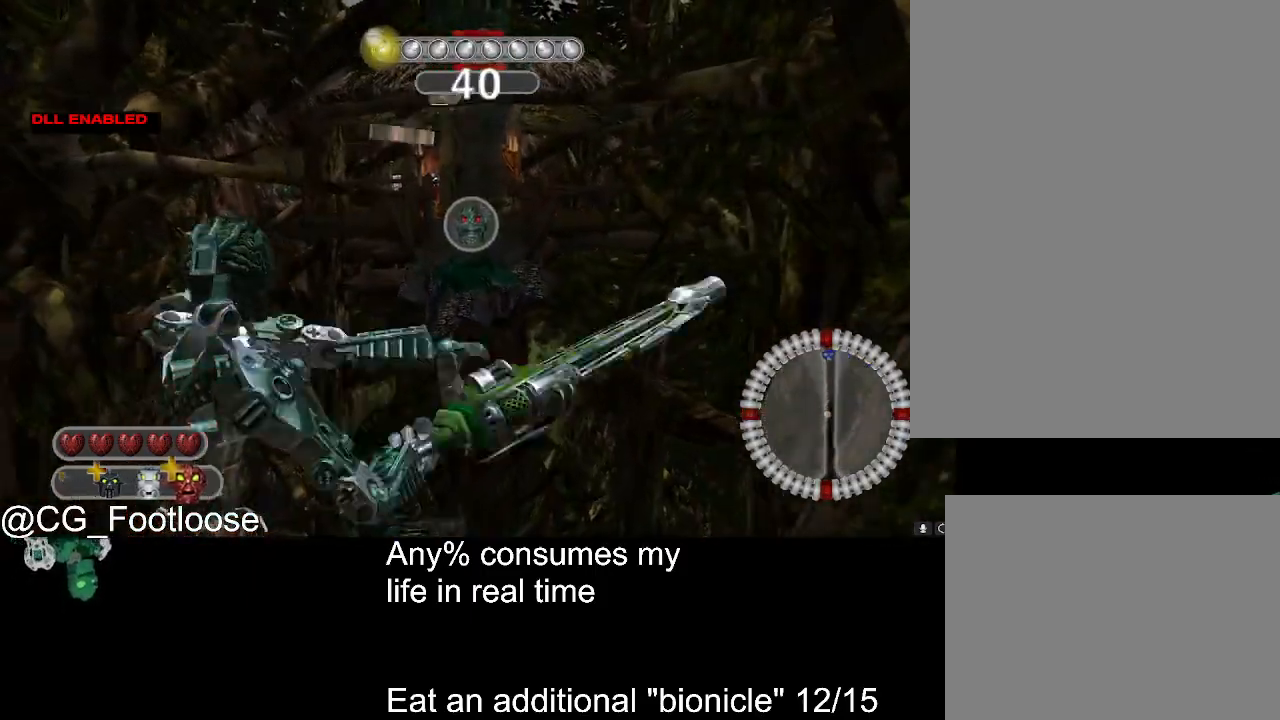
{"keys": ["w"], "mouse": [], "events": [[34, "q", "up"], [34, "space", "down"], [167, "space", "up"]]}
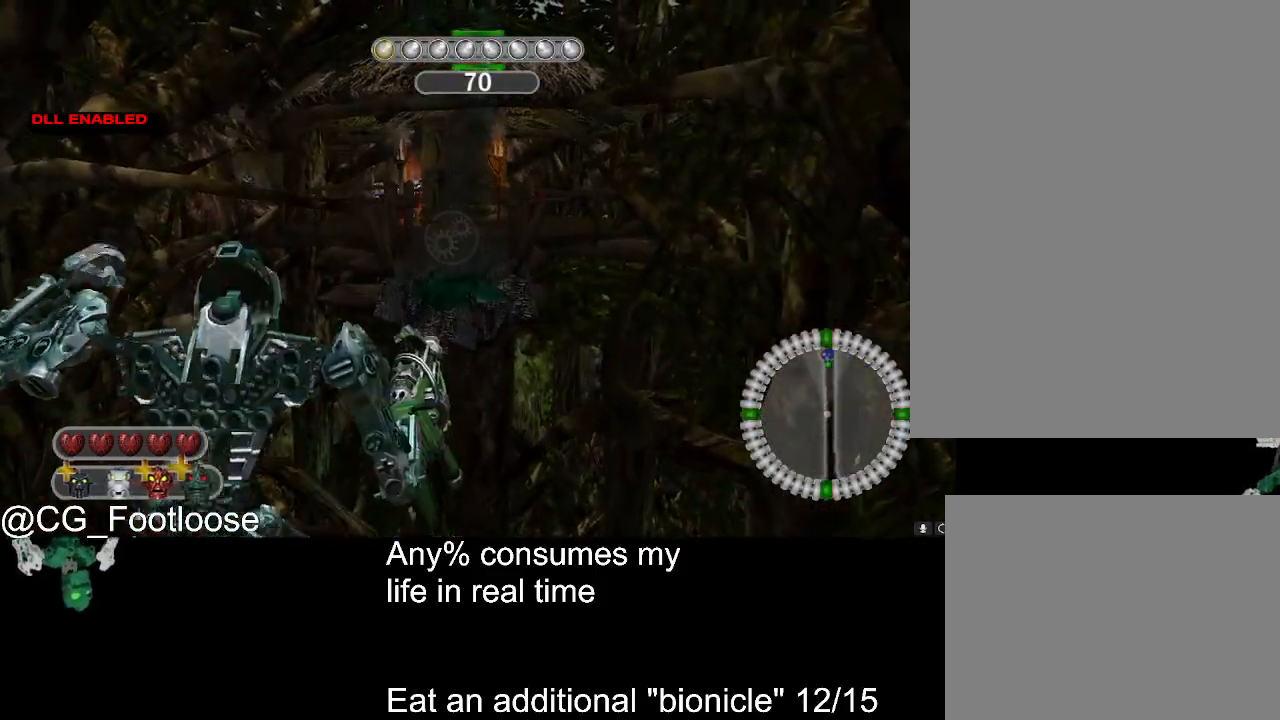
{"keys": ["w"], "mouse": [], "events": []}
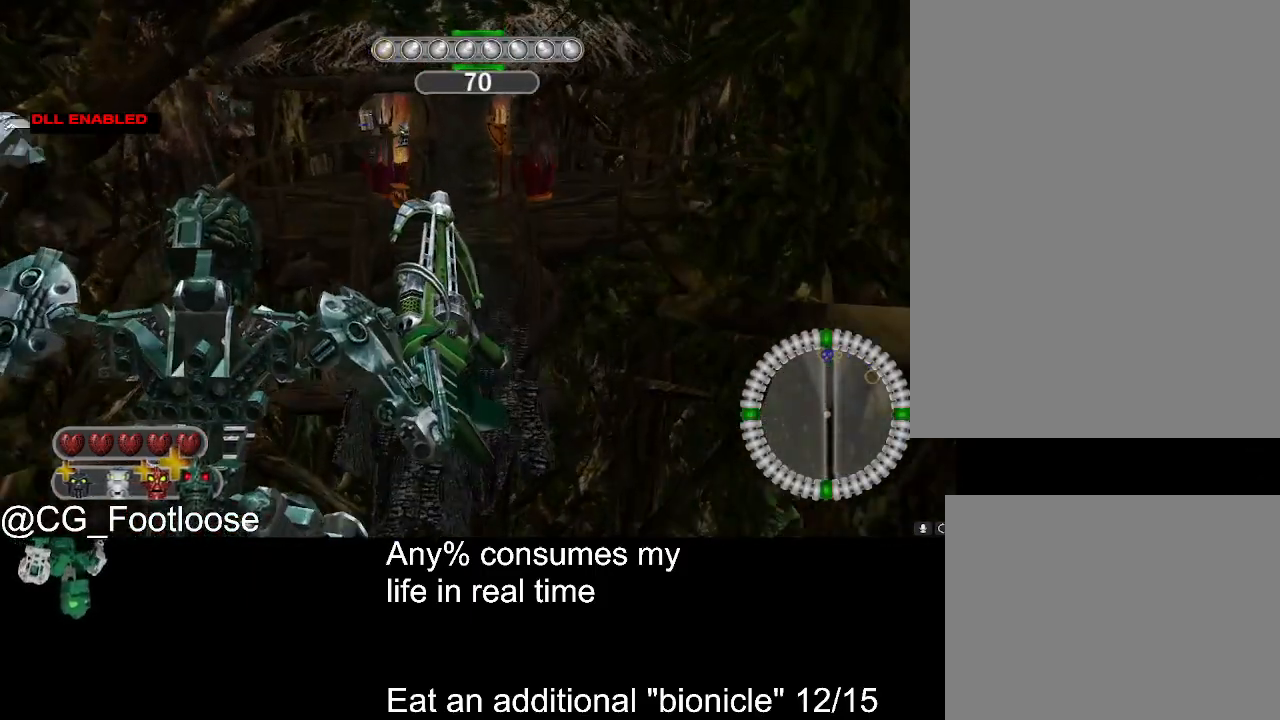
{"keys": ["w"], "mouse": [], "events": []}
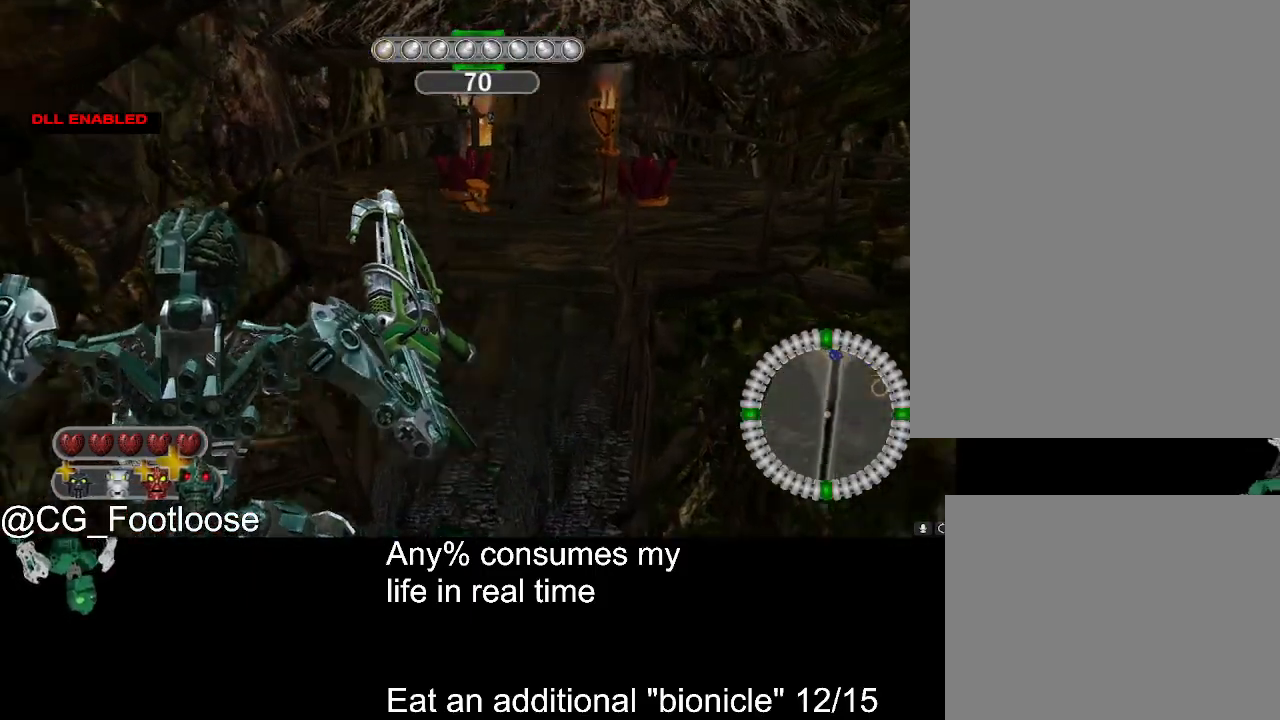
{"keys": ["d", "w"], "mouse": [], "events": [[34, "d", "down"]]}
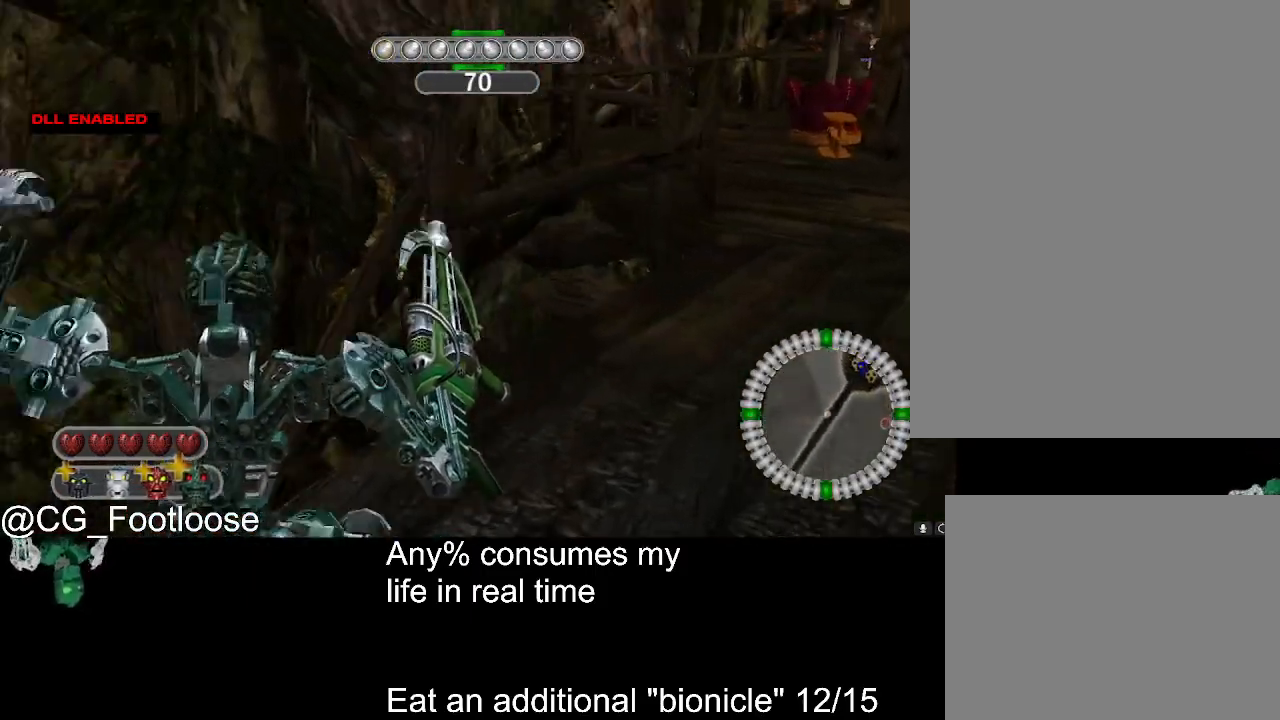
{"keys": ["d", "w"], "mouse": [], "events": [[284, "mouse_wheel_down", "down"], [334, "mouse_wheel_down", "up"]]}
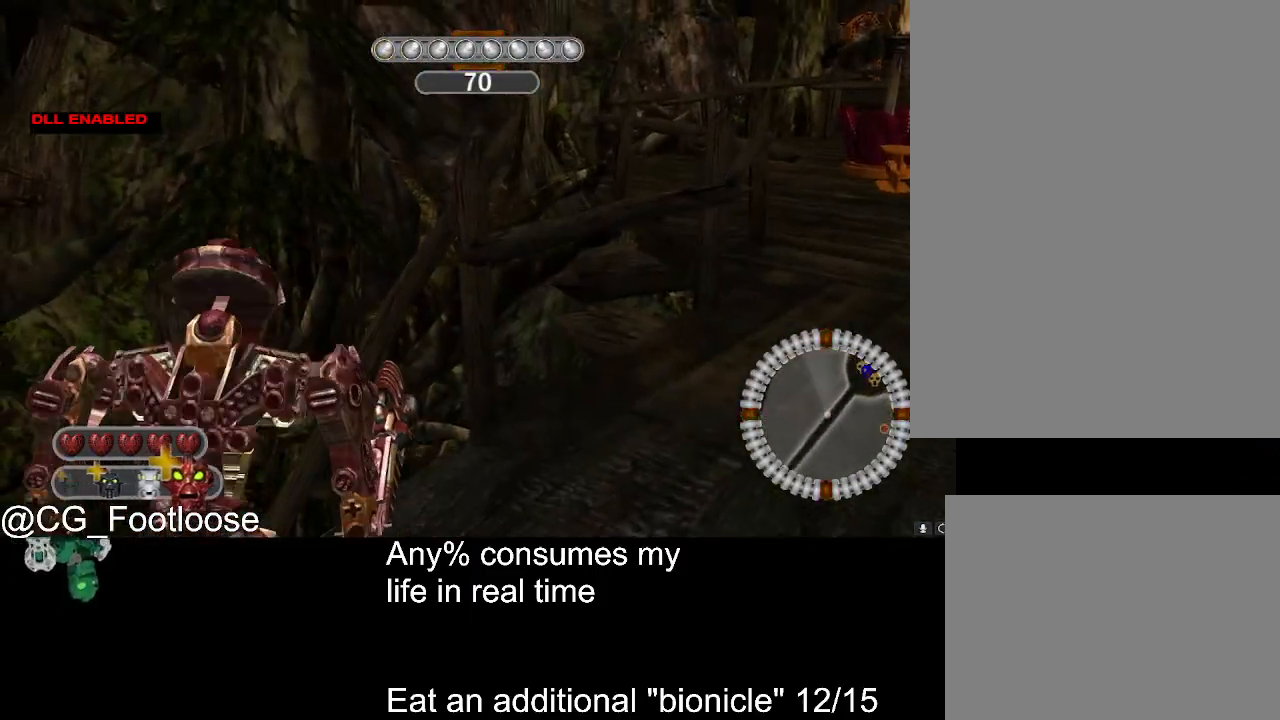
{"keys": ["d", "w"], "mouse": [], "events": []}
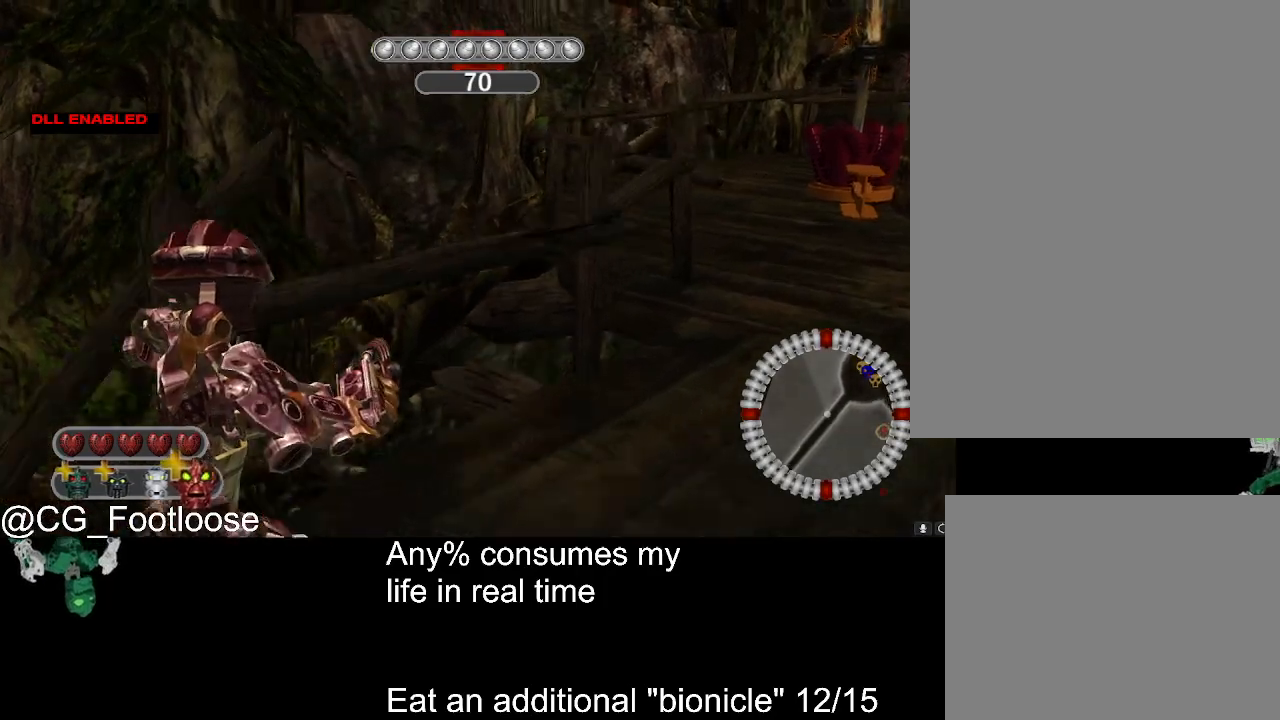
{"keys": ["d", "w"], "mouse": [], "events": []}
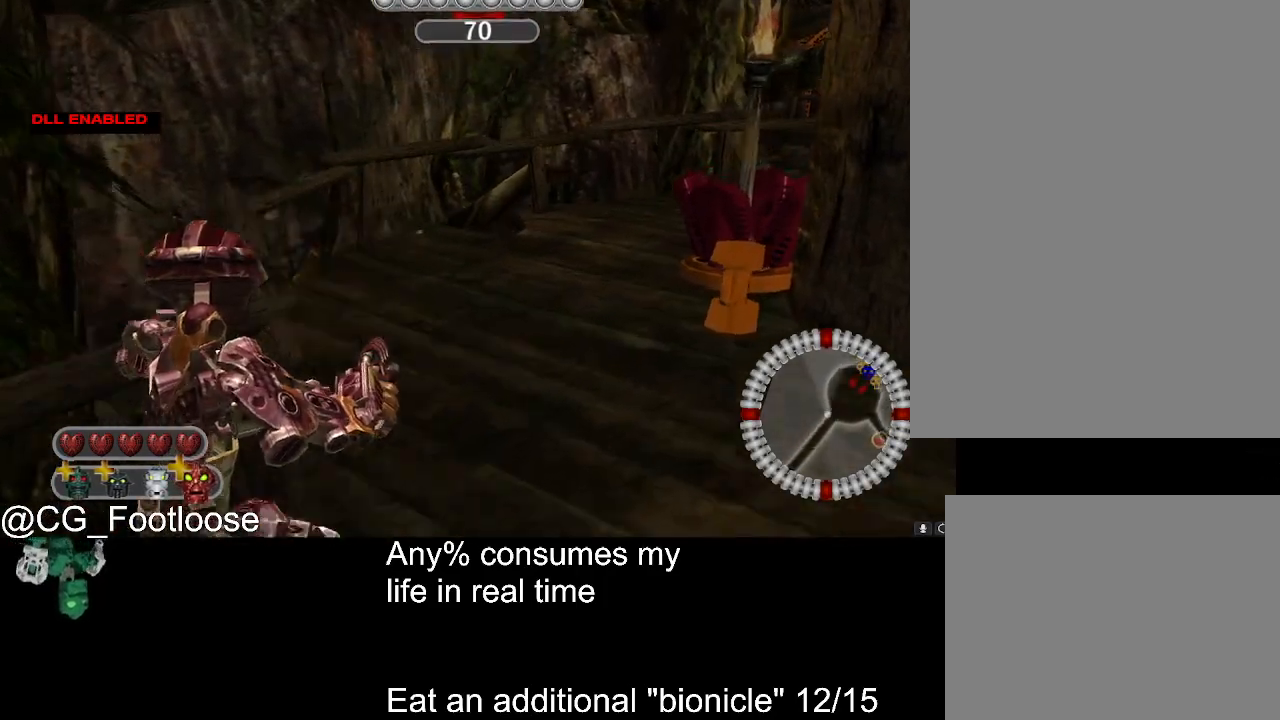
{"keys": ["a", "w"], "mouse": [], "events": [[50, "a", "down"], [50, "d", "up"]]}
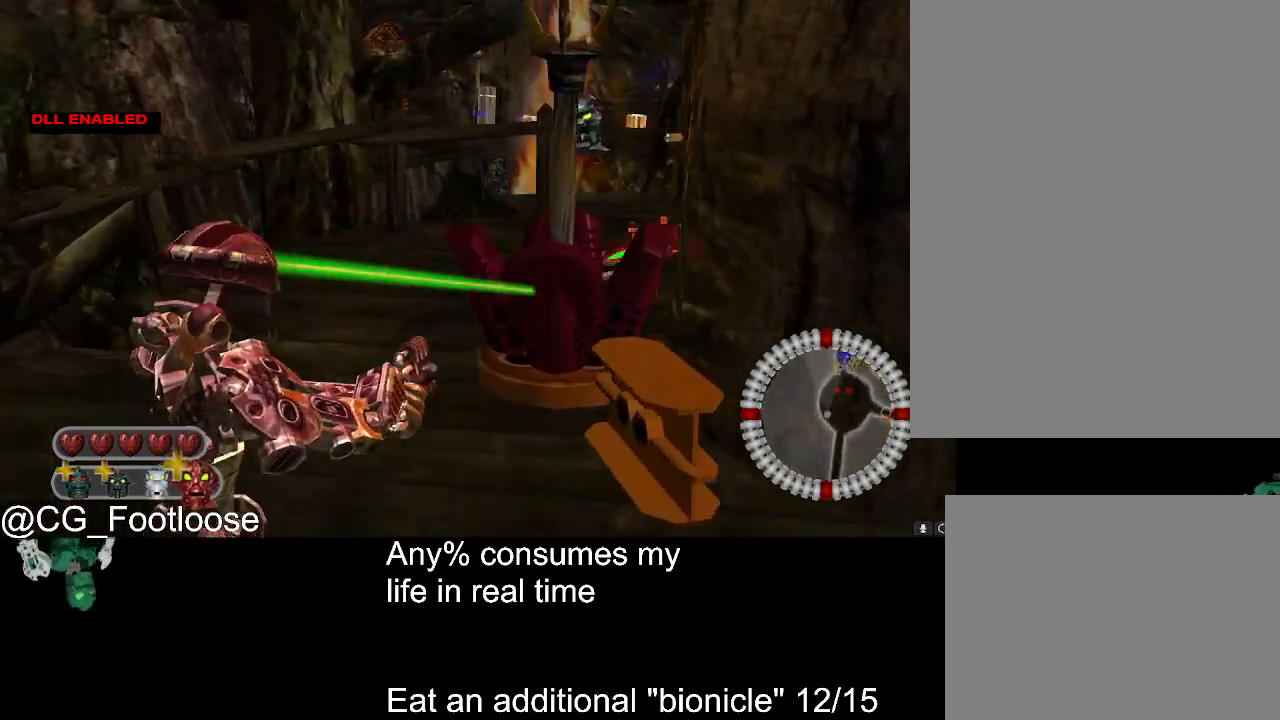
{"keys": ["d", "w"], "mouse": [], "events": [[117, "a", "up"], [167, "d", "down"]]}
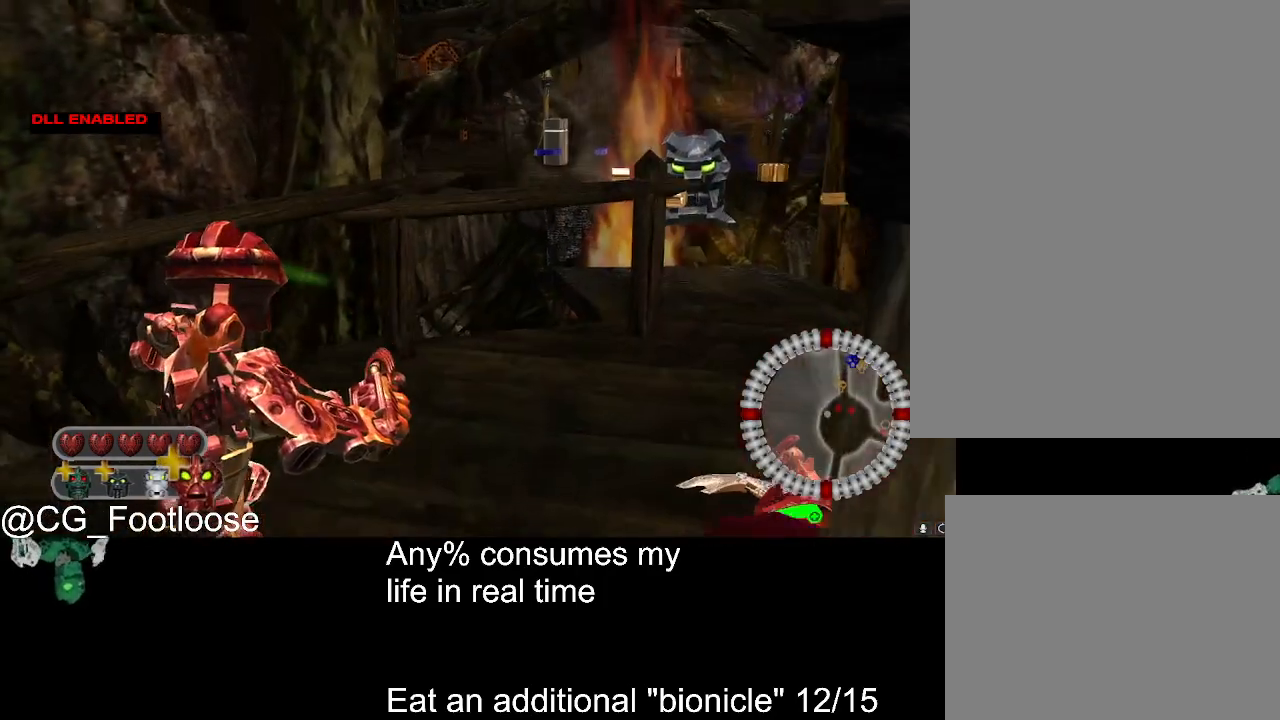
{"keys": ["d", "w"], "mouse": [], "events": []}
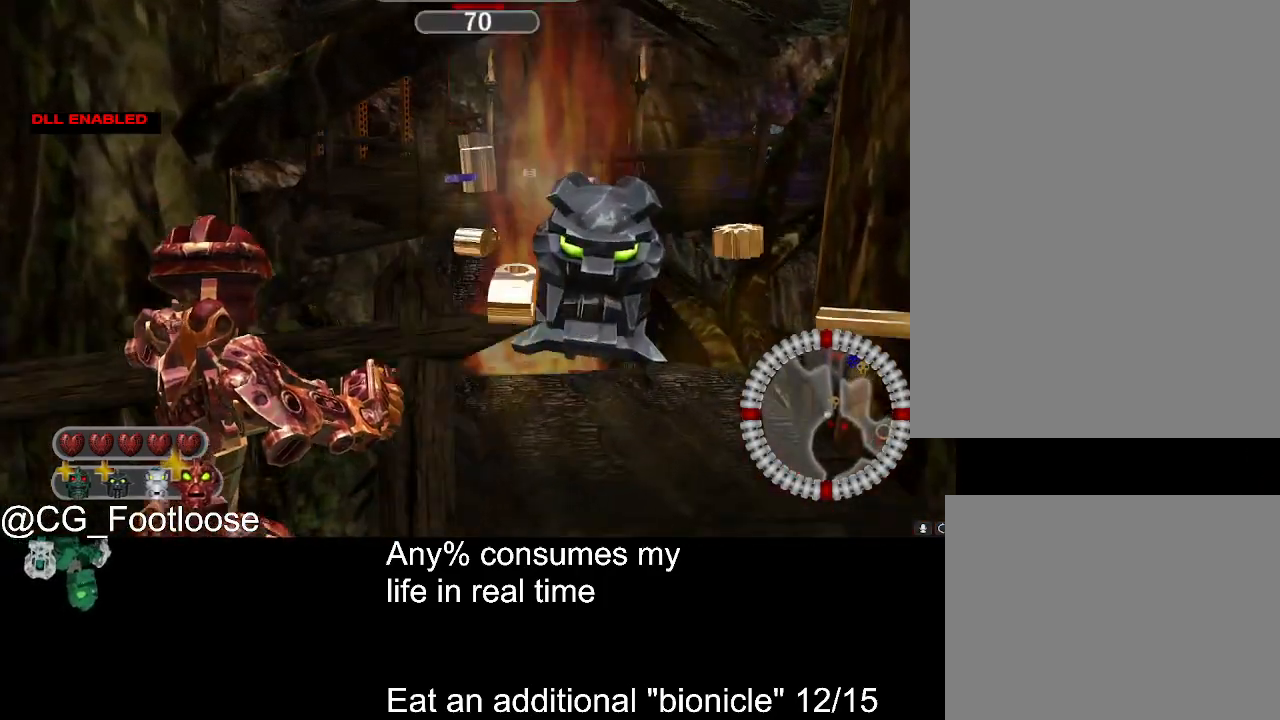
{"keys": ["w"], "mouse": [], "events": [[234, "d", "up"], [284, "a", "down"], [417, "a", "up"]]}
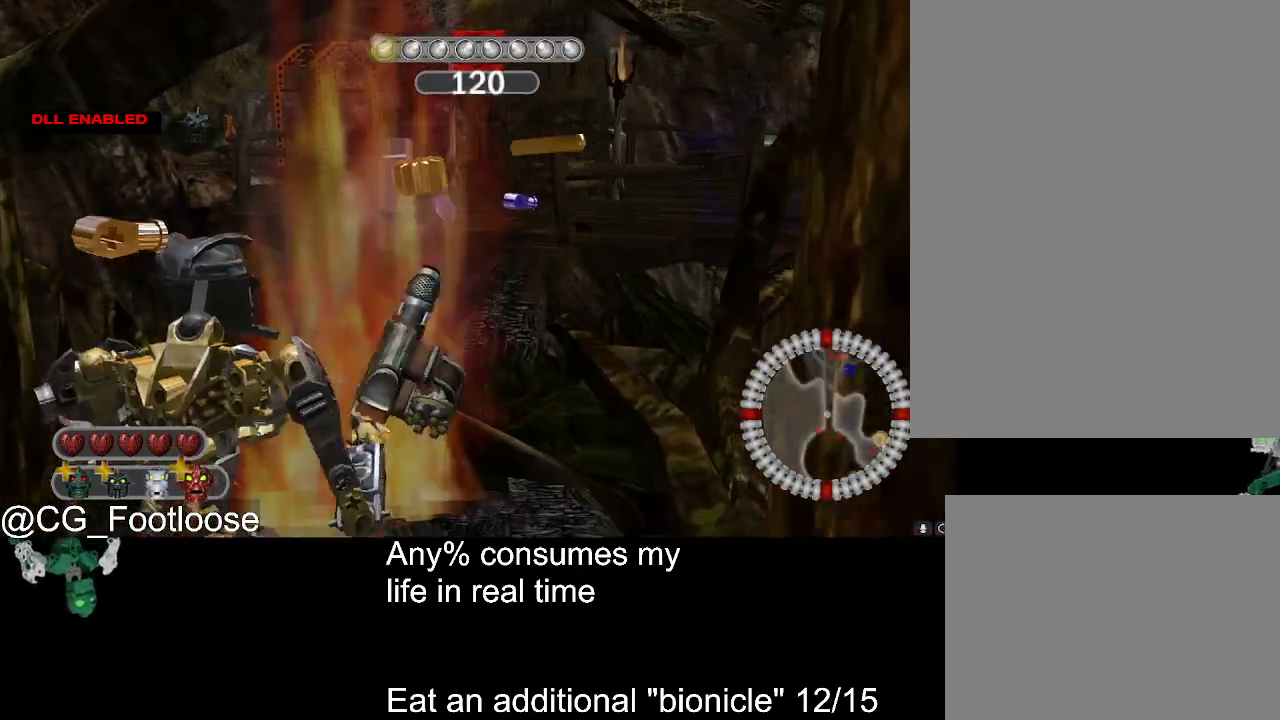
{"keys": ["w"], "mouse": [], "events": [[17, "w", "up"], [300, "mouse_wheel_down", "down"], [300, "w", "down"], [350, "mouse_wheel_down", "up"]]}